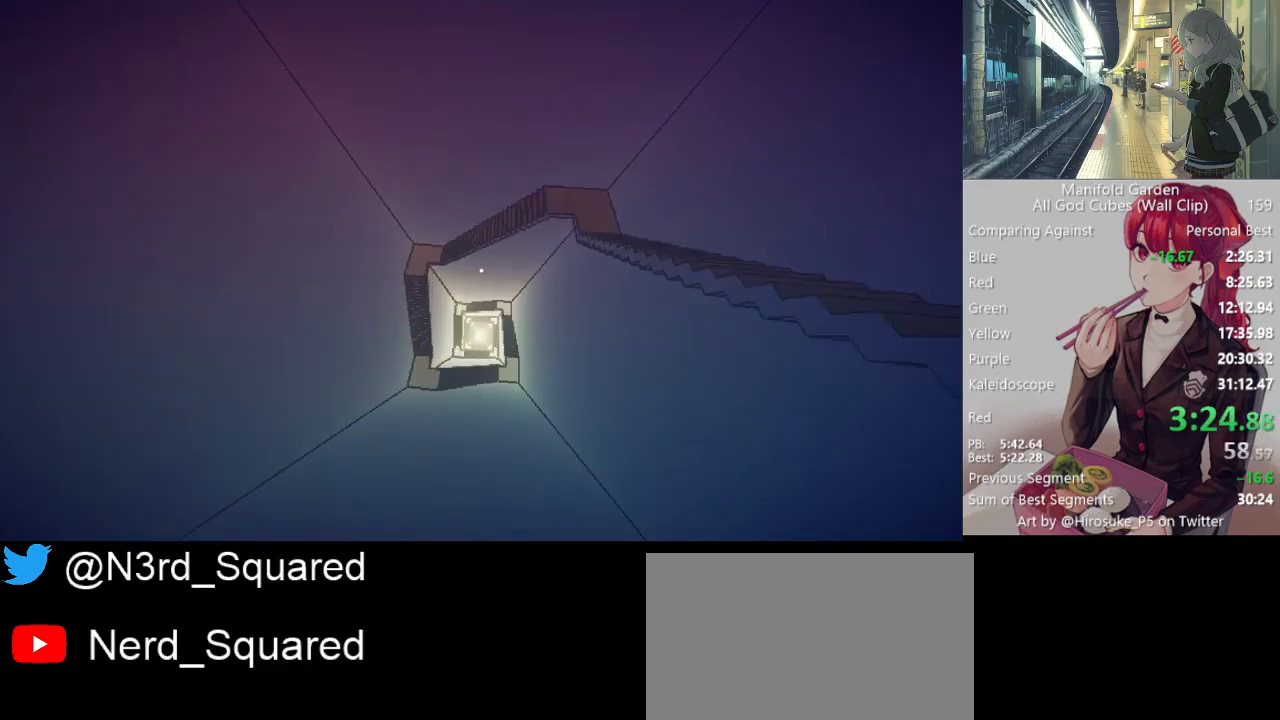
Gameplay with keyboard and mouse; each line is a JSON object with the keys and mouse buttons held at the frame after it. "events" lists presses ("down") and releases ("up") of "1", "2", "3", "4", "5", "a", "alt", "c", "caps_lock", "ctrl", "d", "e", "f", "g", "q", "r", "s", "shift", "space", "t", "tab", "v", "w", "x", "z", "mouse_left", "mouse_wheel" and "mouse_right" between this image and that frame as [ms after this image, input, new state], when the widget could be followed in between. "mouse_left", "mouse_wheel", "mouse_right" = the "left", "wheel", "right" buttons of the "mouse" list. No other keys are recorded. "wheel" means that the mouse wheel is clicked or scrolled. Not read: mouse_move.
{"keys": ["shift"], "mouse": [], "events": []}
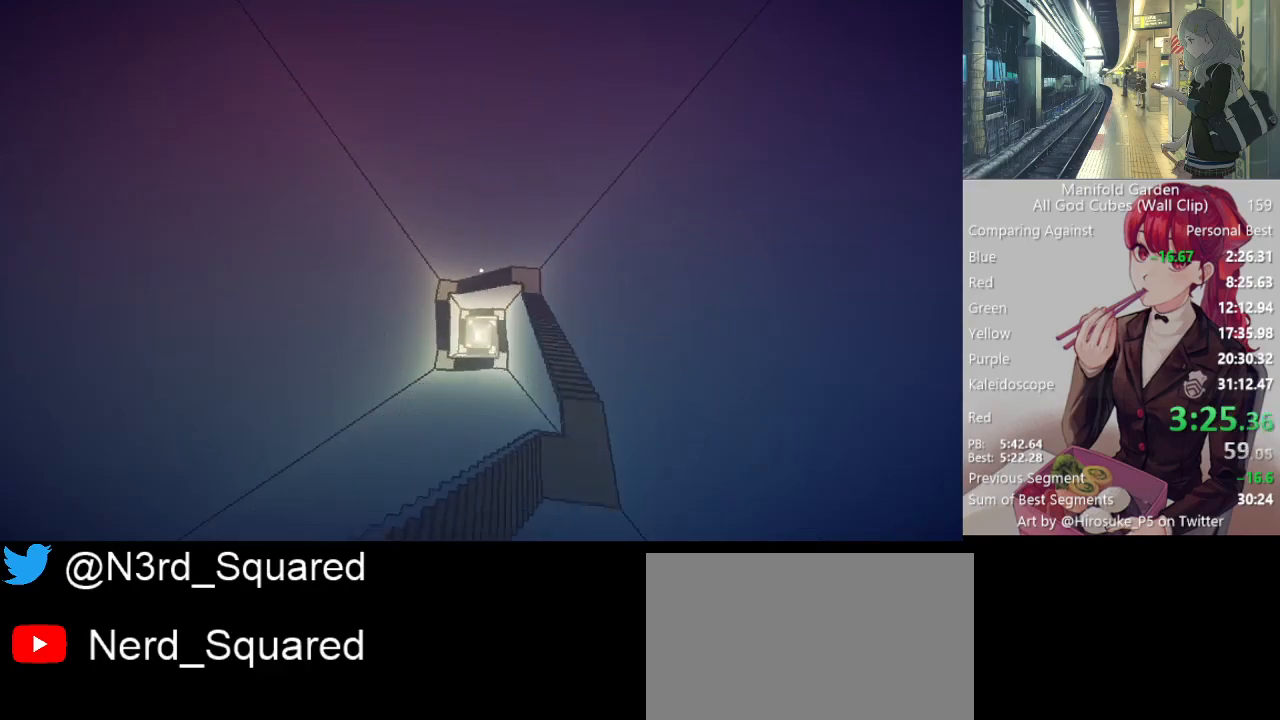
{"keys": ["shift"], "mouse": [], "events": []}
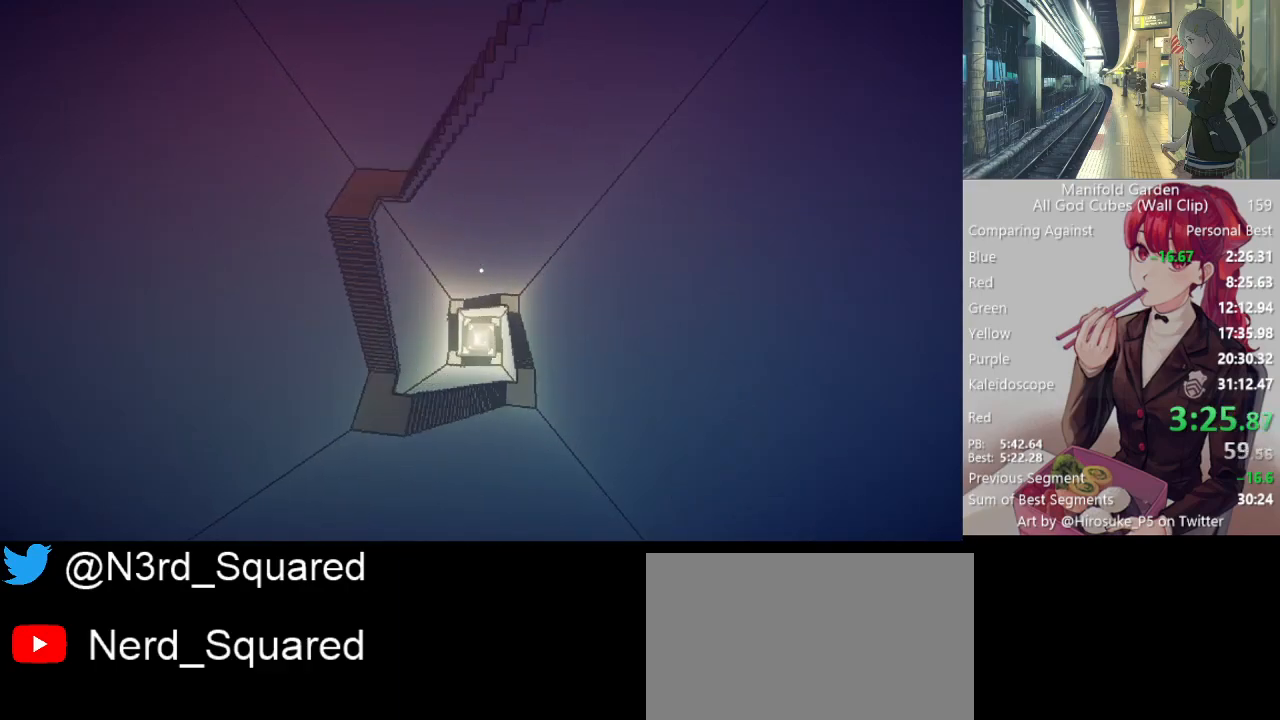
{"keys": ["shift"], "mouse": [], "events": [[350, "s", "down"], [483, "s", "up"]]}
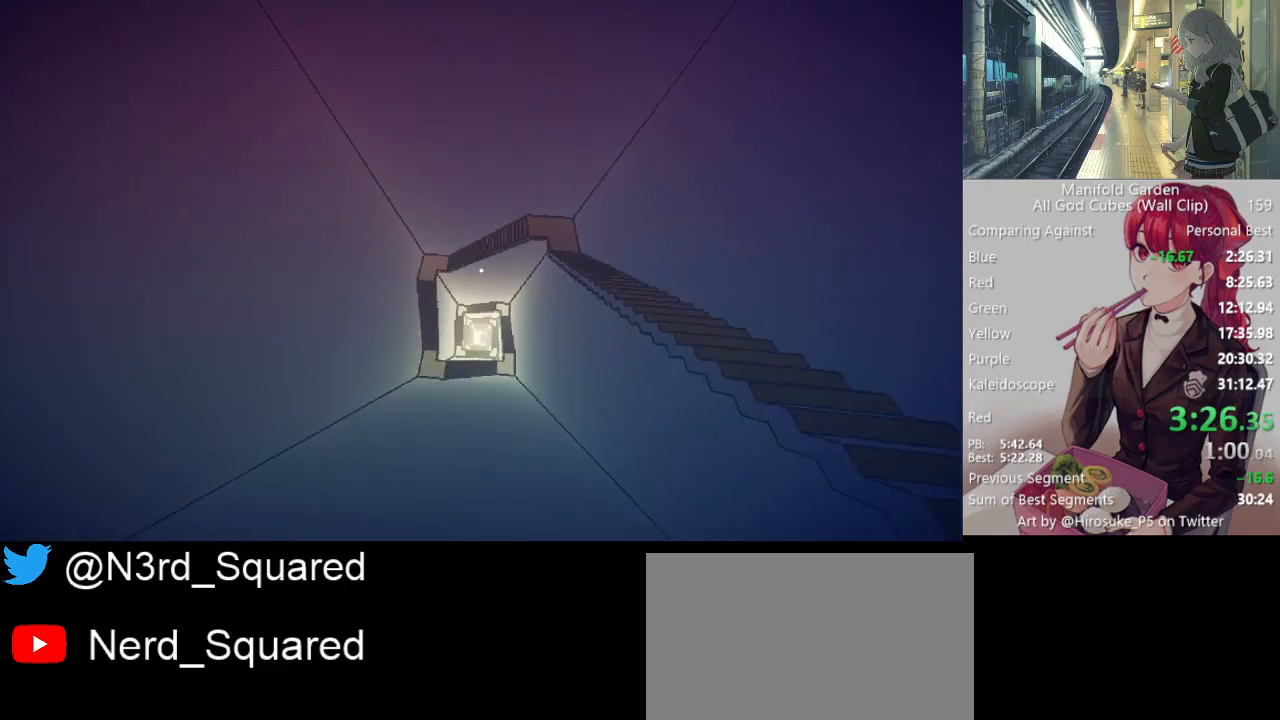
{"keys": ["shift"], "mouse": [], "events": [[367, "s", "down"], [500, "s", "up"]]}
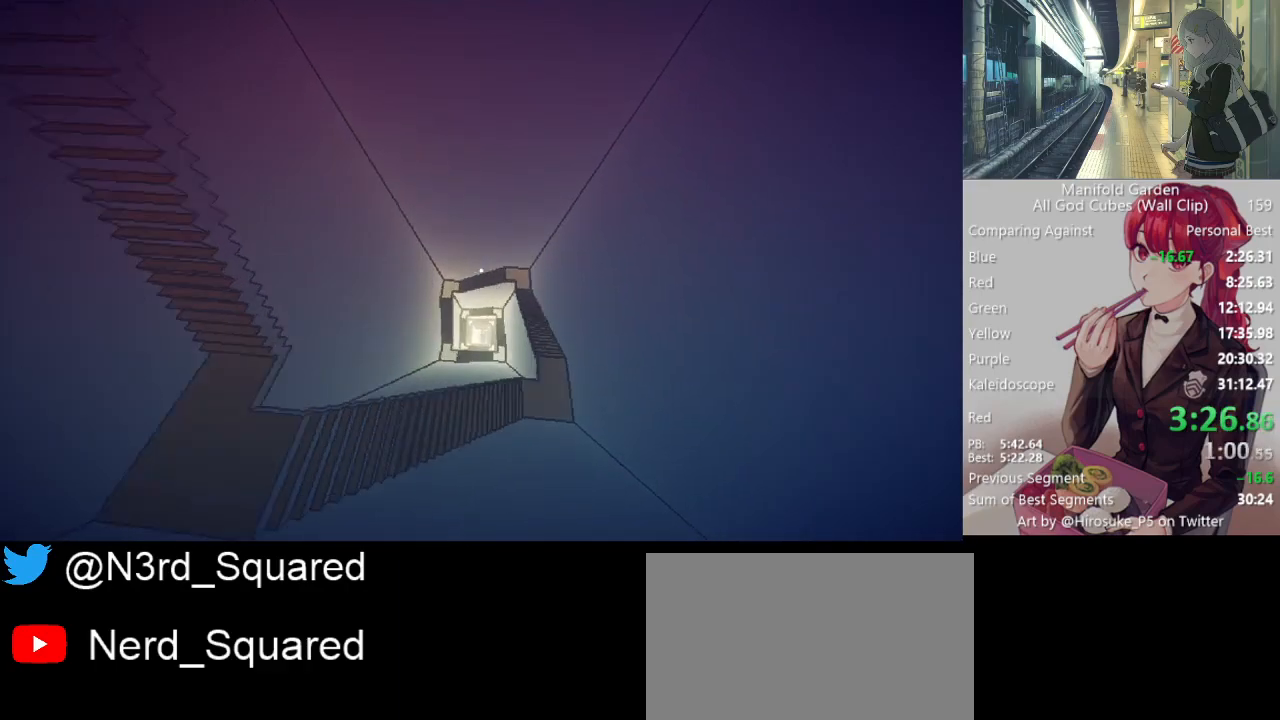
{"keys": ["a", "shift"], "mouse": [], "events": [[467, "a", "down"]]}
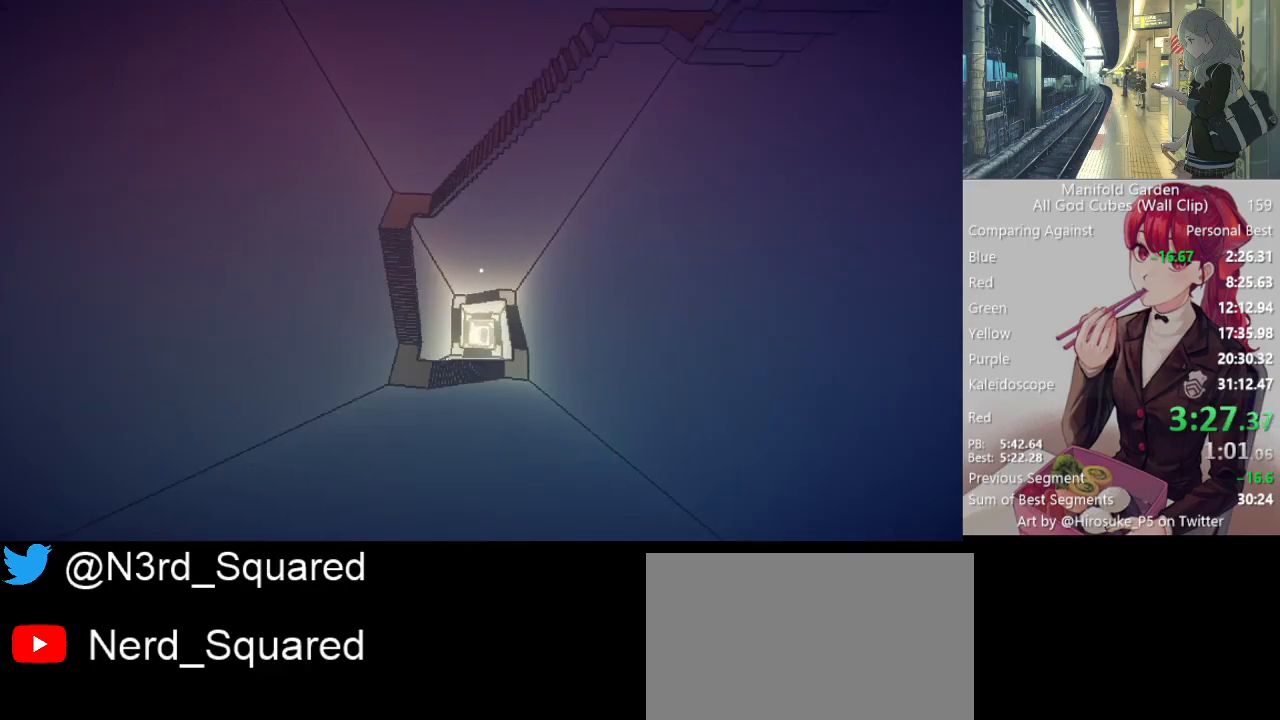
{"keys": ["a", "shift"], "mouse": [], "events": [[67, "a", "up"], [483, "a", "down"]]}
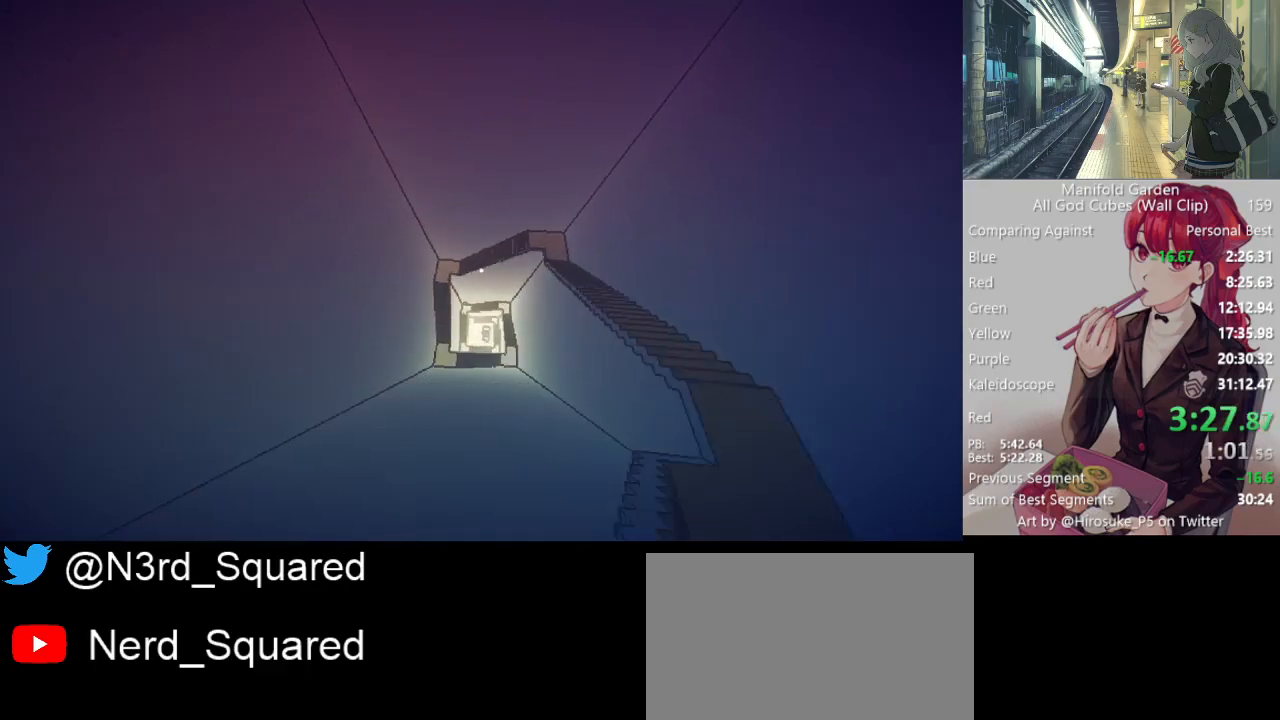
{"keys": ["shift"], "mouse": [], "events": [[83, "a", "up"]]}
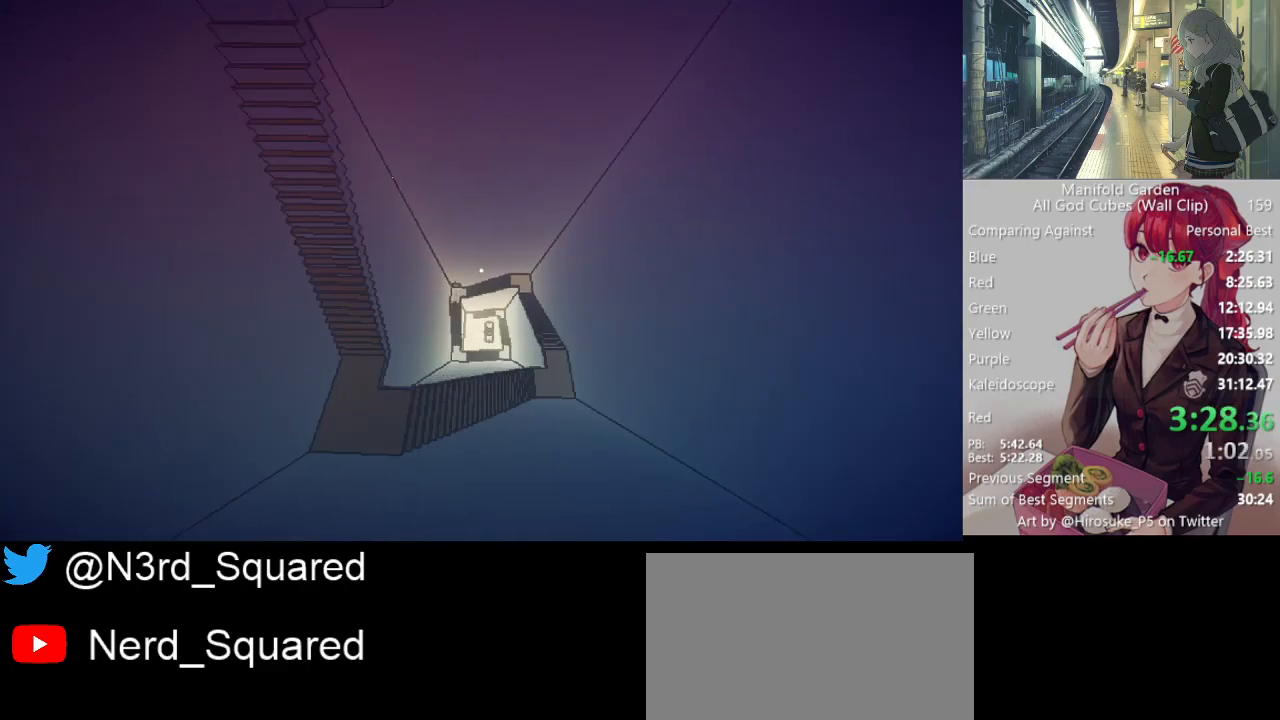
{"keys": ["shift"], "mouse": [], "events": []}
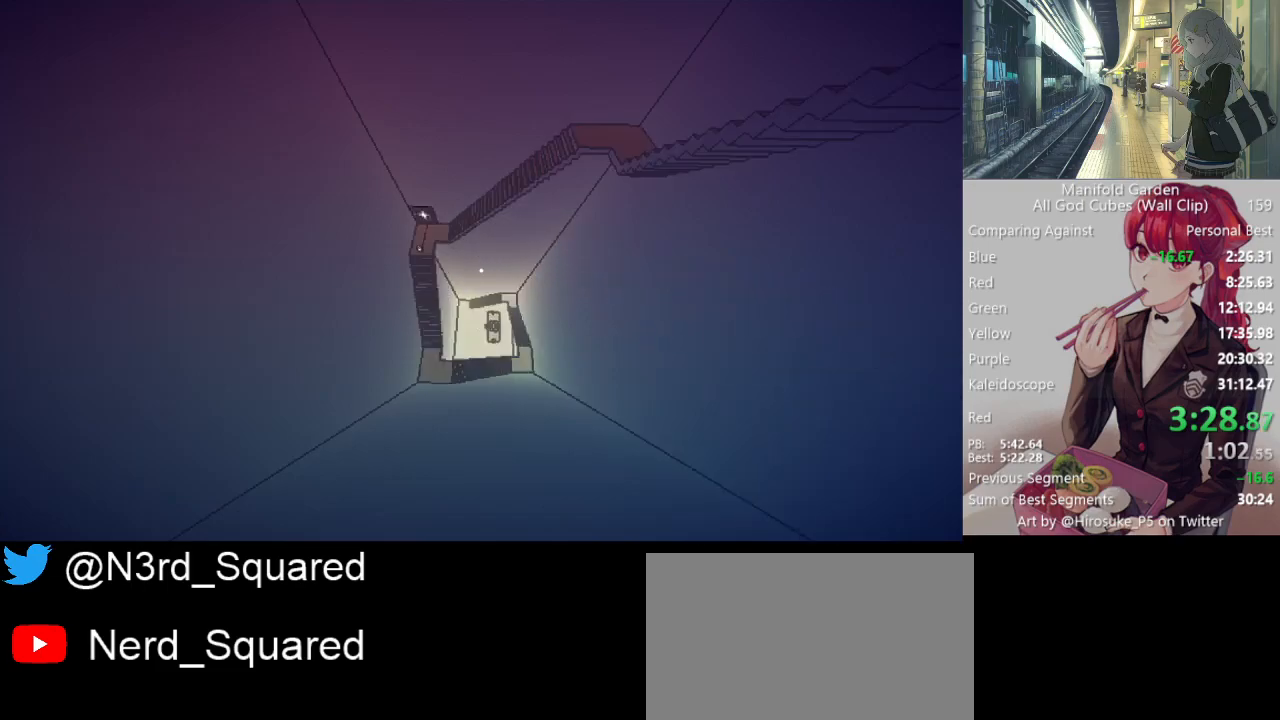
{"keys": ["shift"], "mouse": [], "events": []}
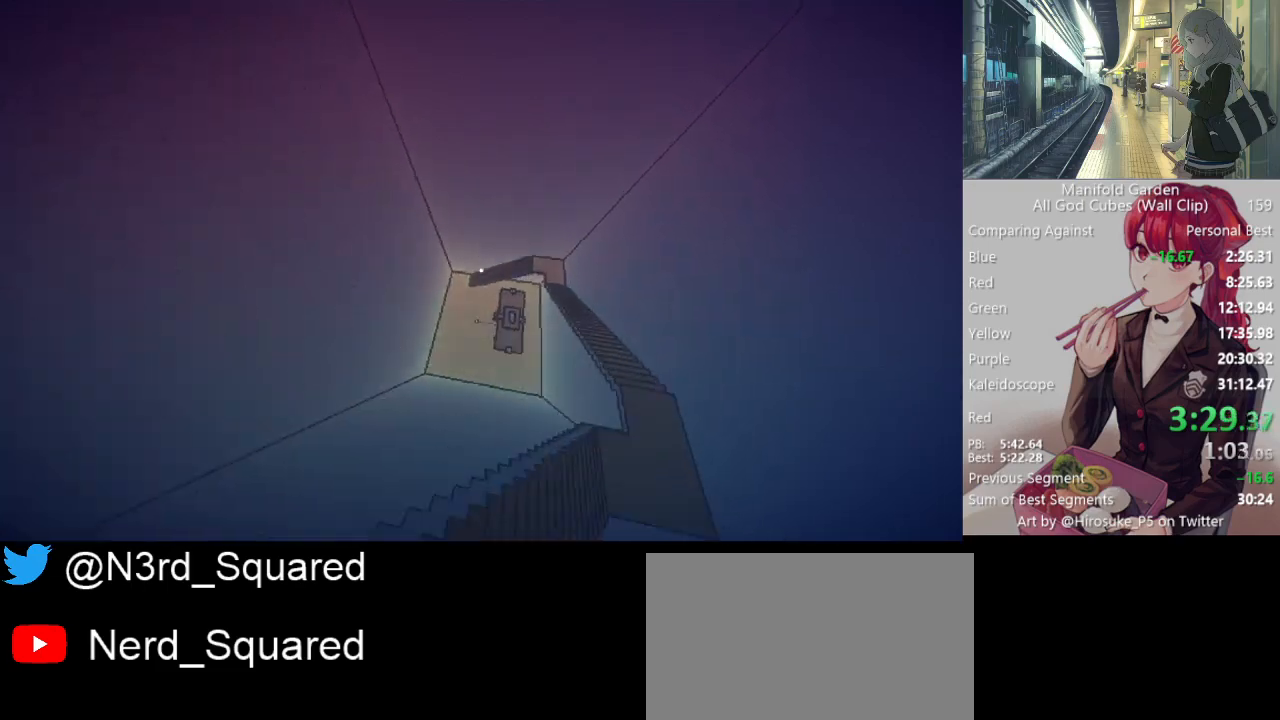
{"keys": ["shift", "w"], "mouse": [], "events": [[83, "w", "down"]]}
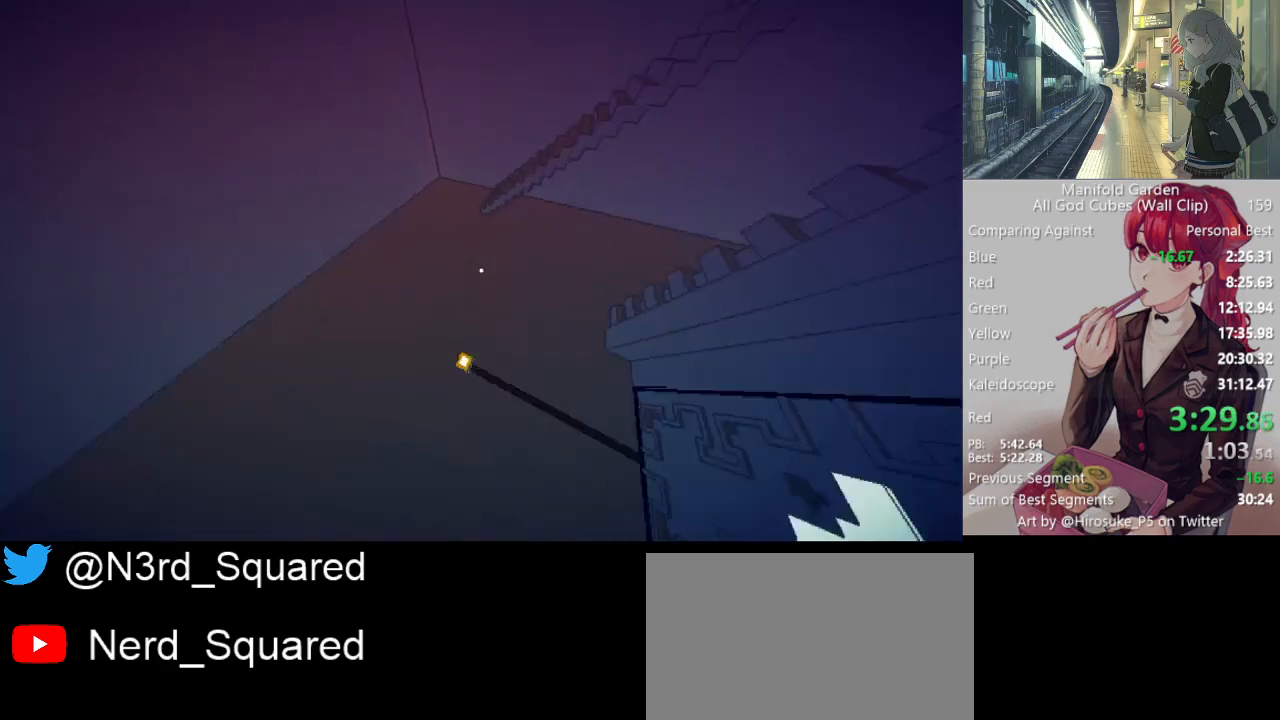
{"keys": ["shift"], "mouse": ["left"], "events": [[100, "w", "up"], [467, "mouse_left", "down"]]}
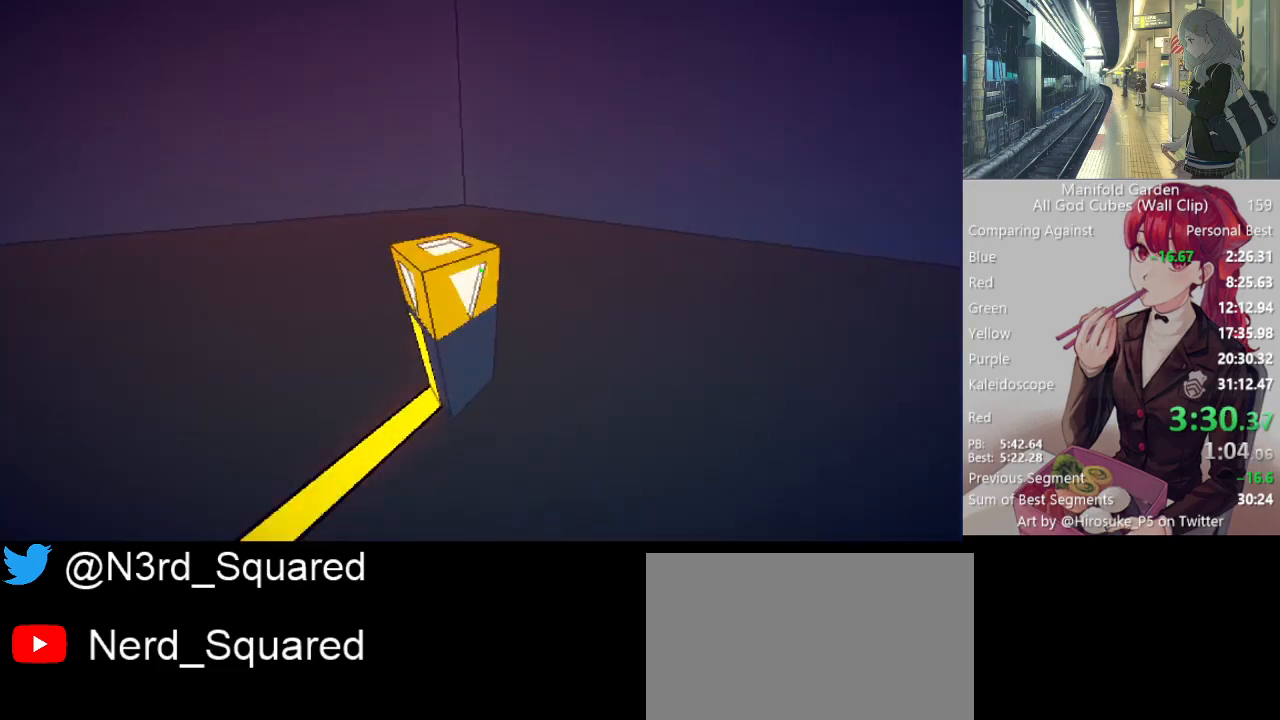
{"keys": ["shift", "w"], "mouse": [], "events": [[67, "mouse_left", "up"], [167, "w", "down"]]}
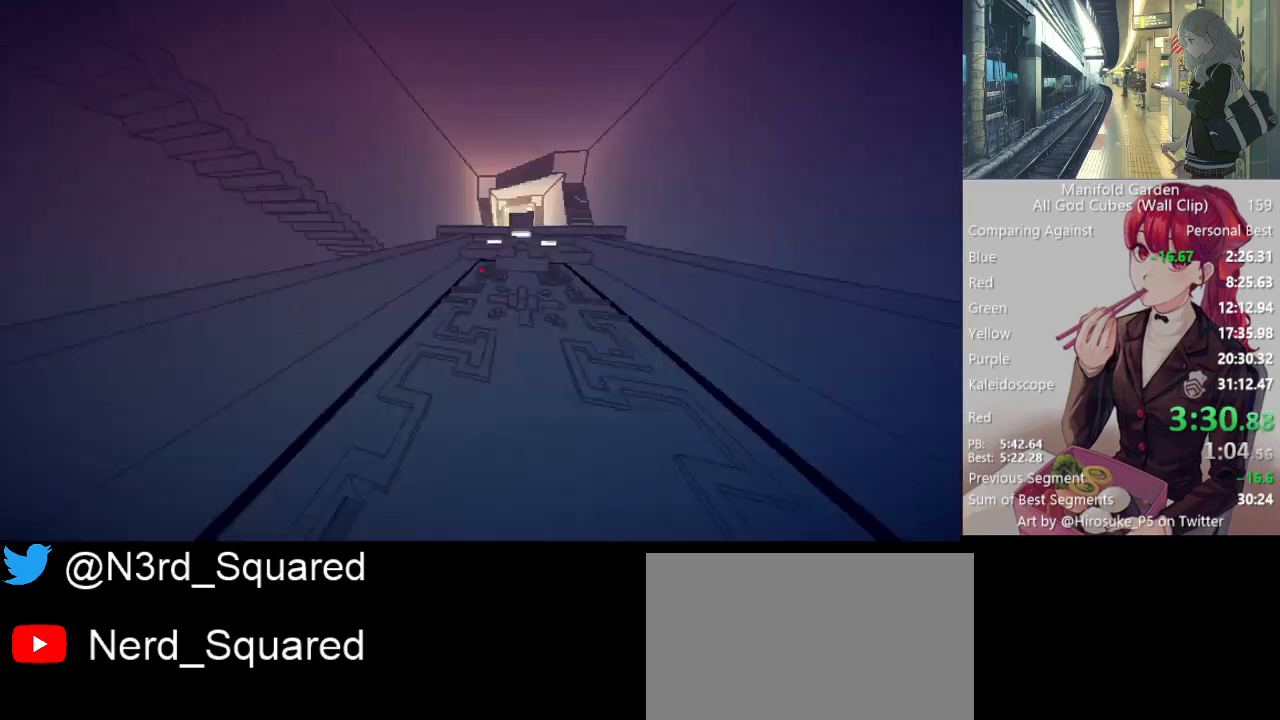
{"keys": ["shift"], "mouse": [], "events": [[33, "mouse_right", "down"], [83, "w", "up"], [133, "mouse_right", "up"]]}
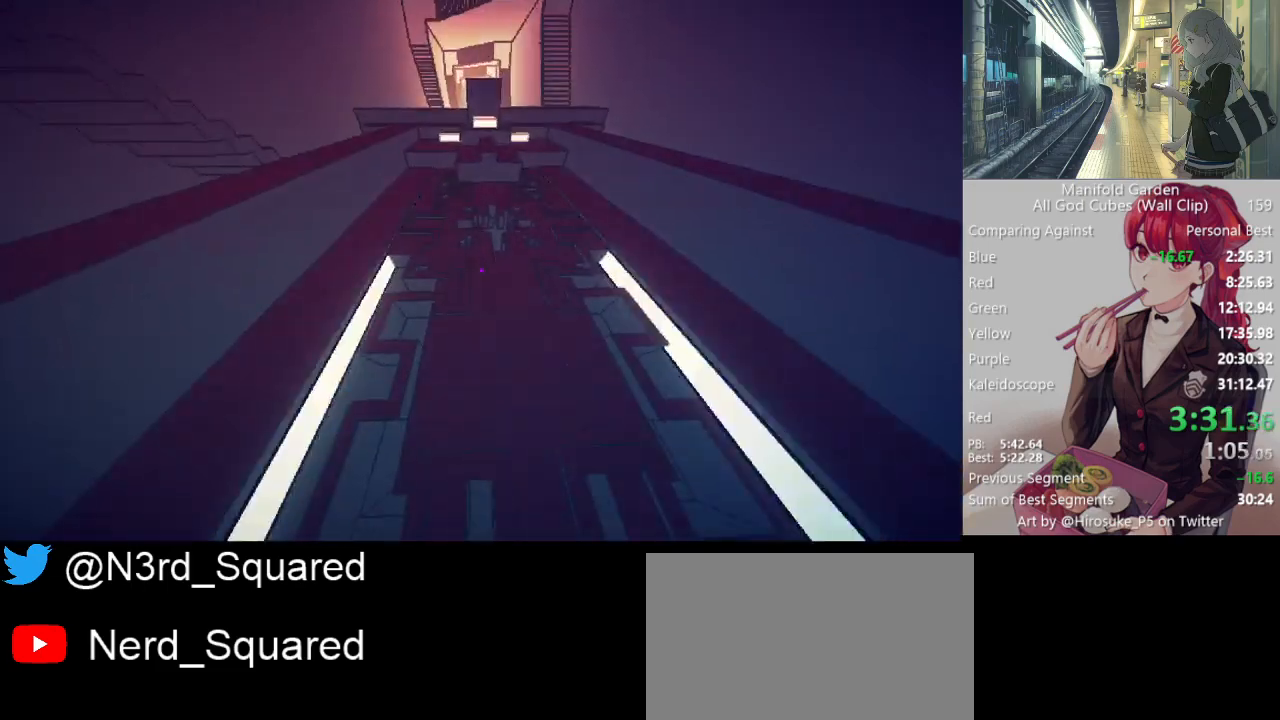
{"keys": ["shift"], "mouse": [], "events": []}
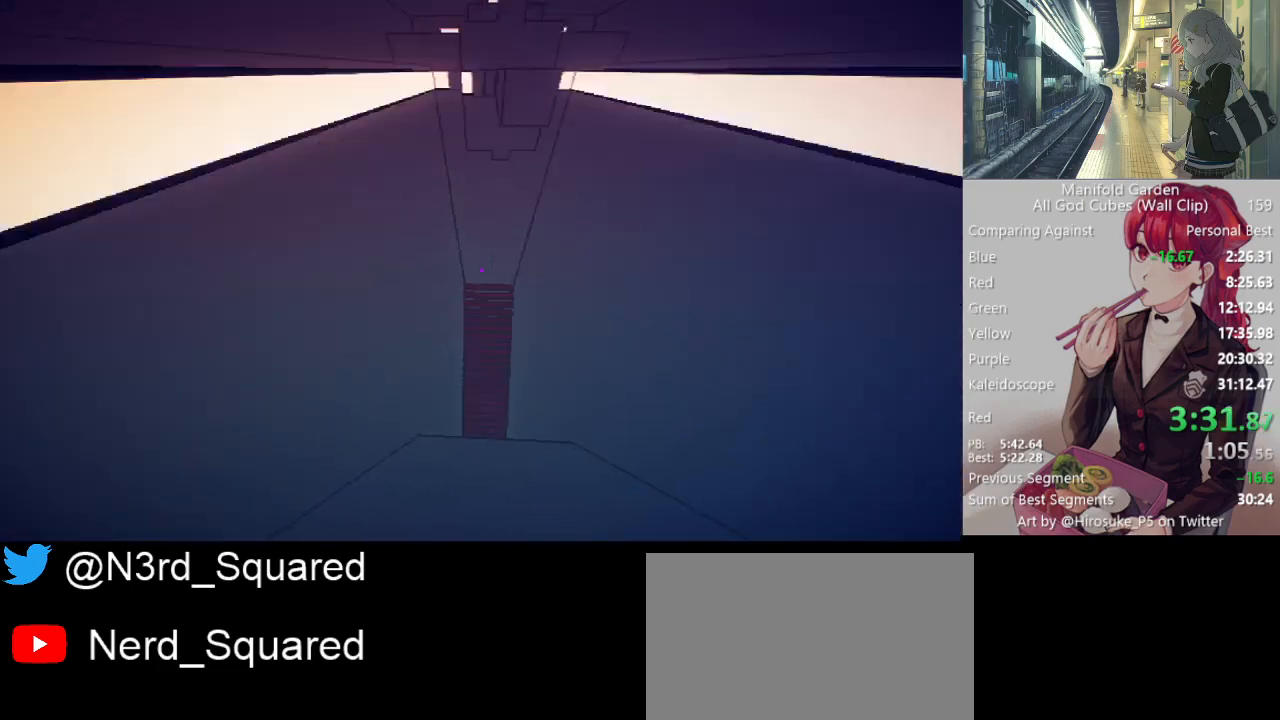
{"keys": ["s", "shift"], "mouse": [], "events": [[117, "s", "down"]]}
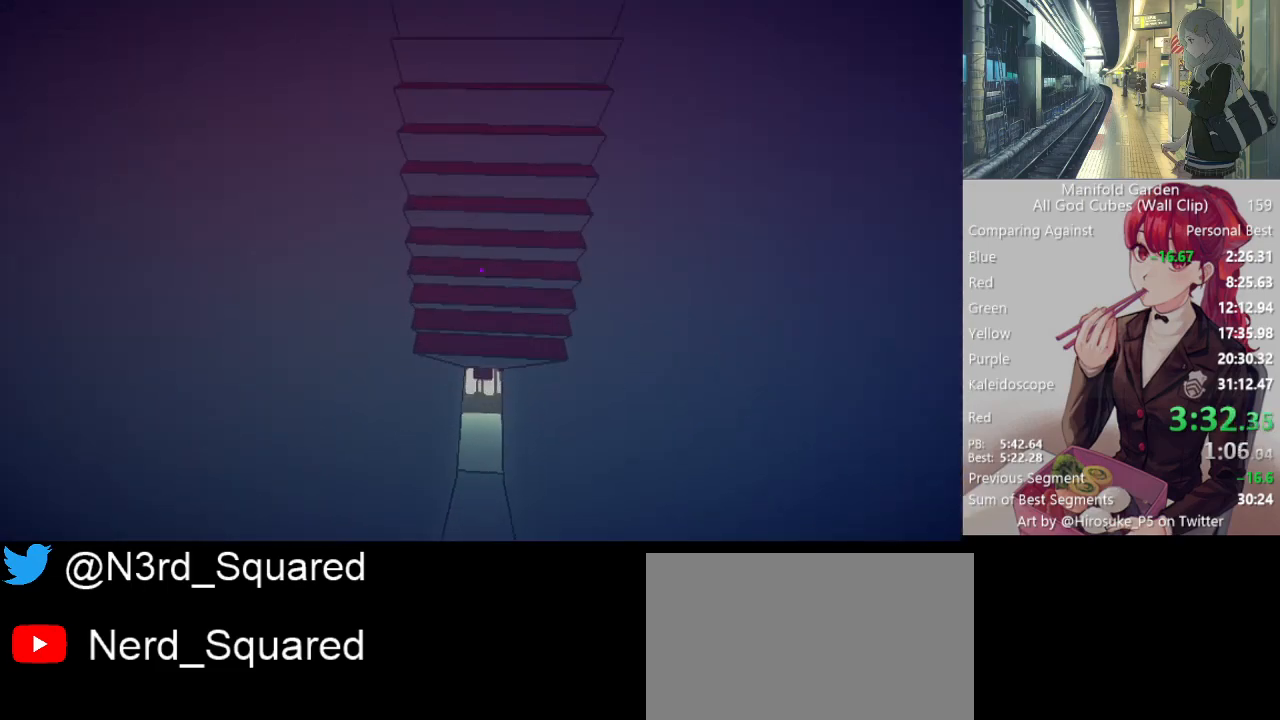
{"keys": ["shift", "w"], "mouse": [], "events": [[217, "s", "up"], [500, "w", "down"]]}
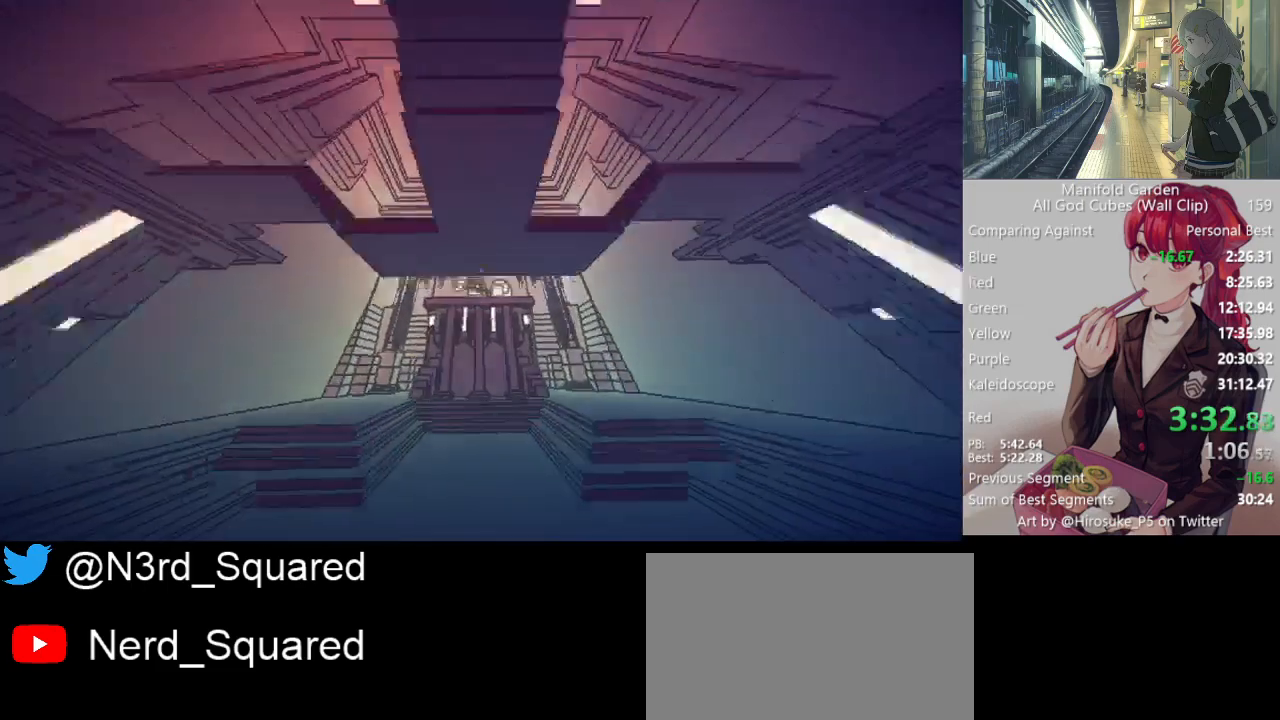
{"keys": ["shift", "w"], "mouse": [], "events": []}
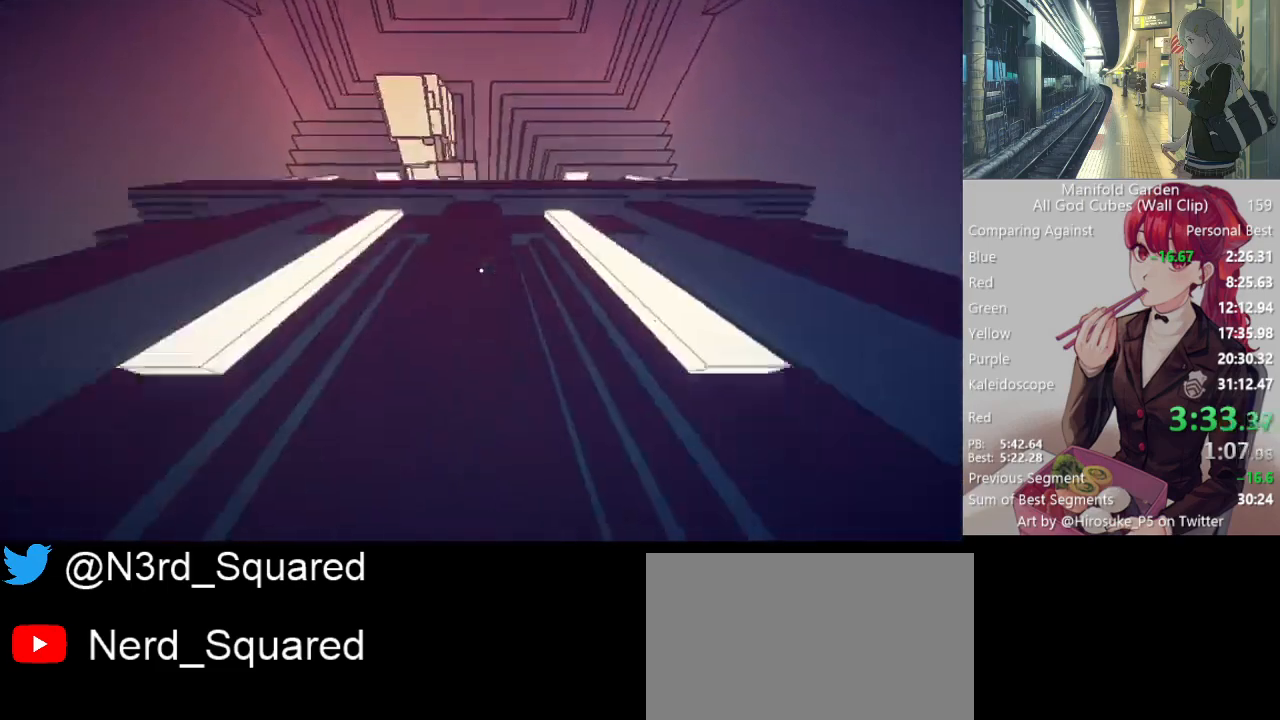
{"keys": ["shift", "w"], "mouse": [], "events": []}
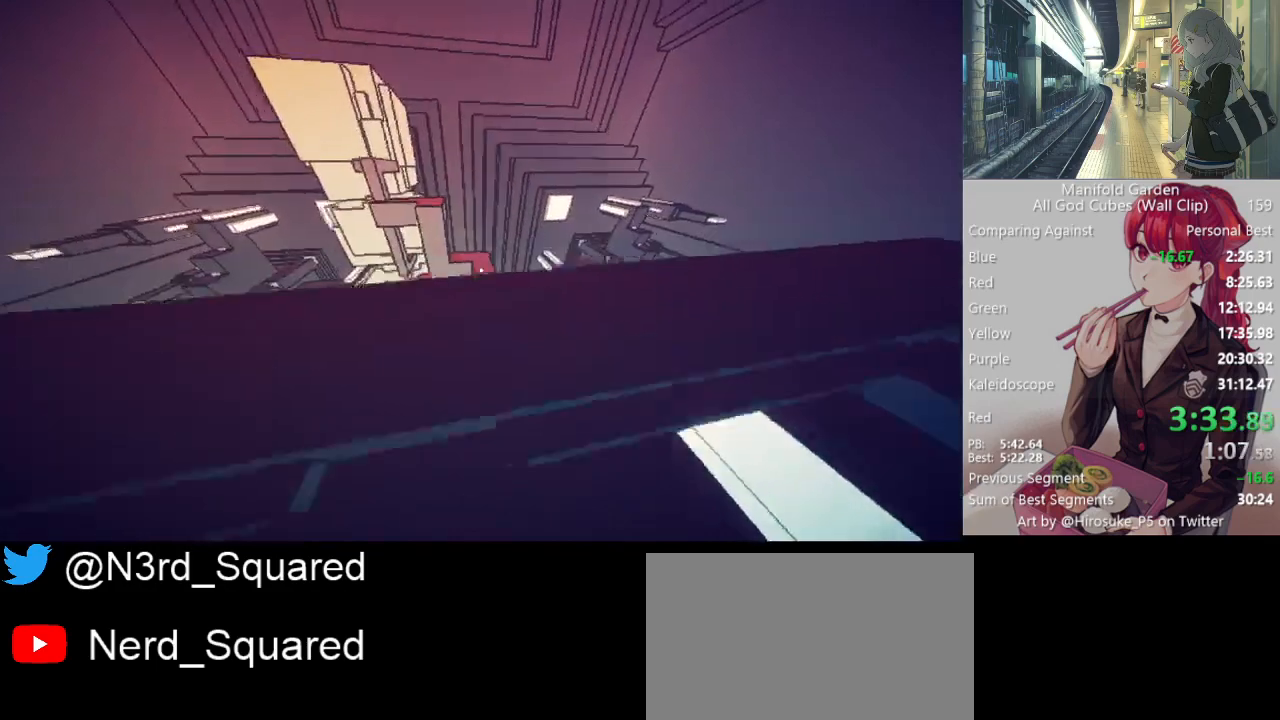
{"keys": ["shift"], "mouse": [], "events": [[33, "d", "down"], [417, "w", "up"], [467, "d", "up"]]}
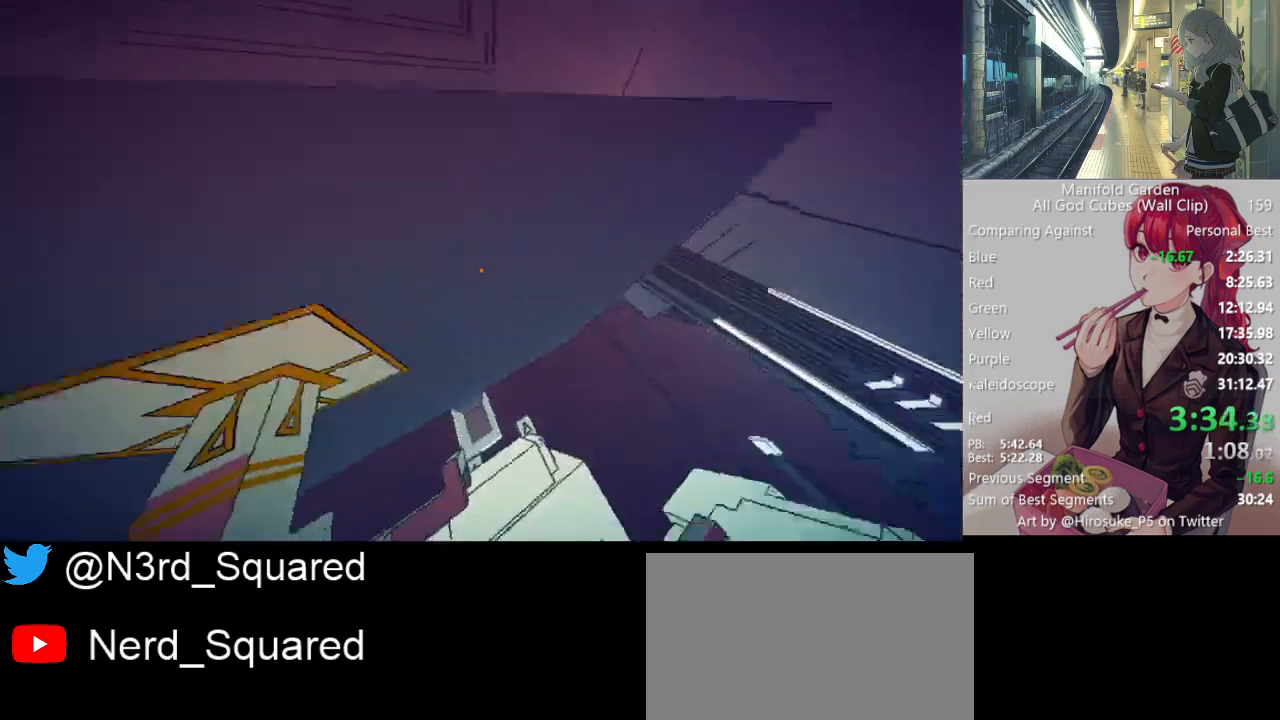
{"keys": ["shift"], "mouse": [], "events": [[433, "mouse_right", "down"], [467, "mouse_right", "up"]]}
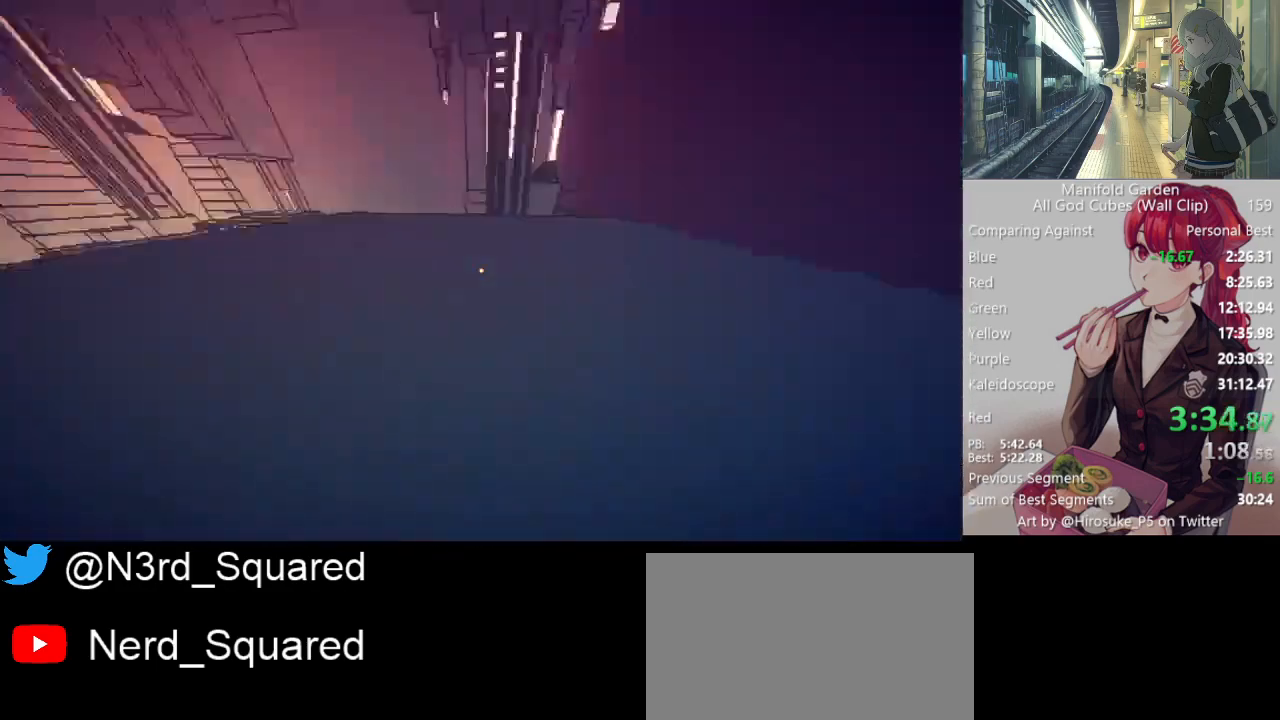
{"keys": ["shift"], "mouse": ["left"], "events": [[483, "mouse_left", "down"]]}
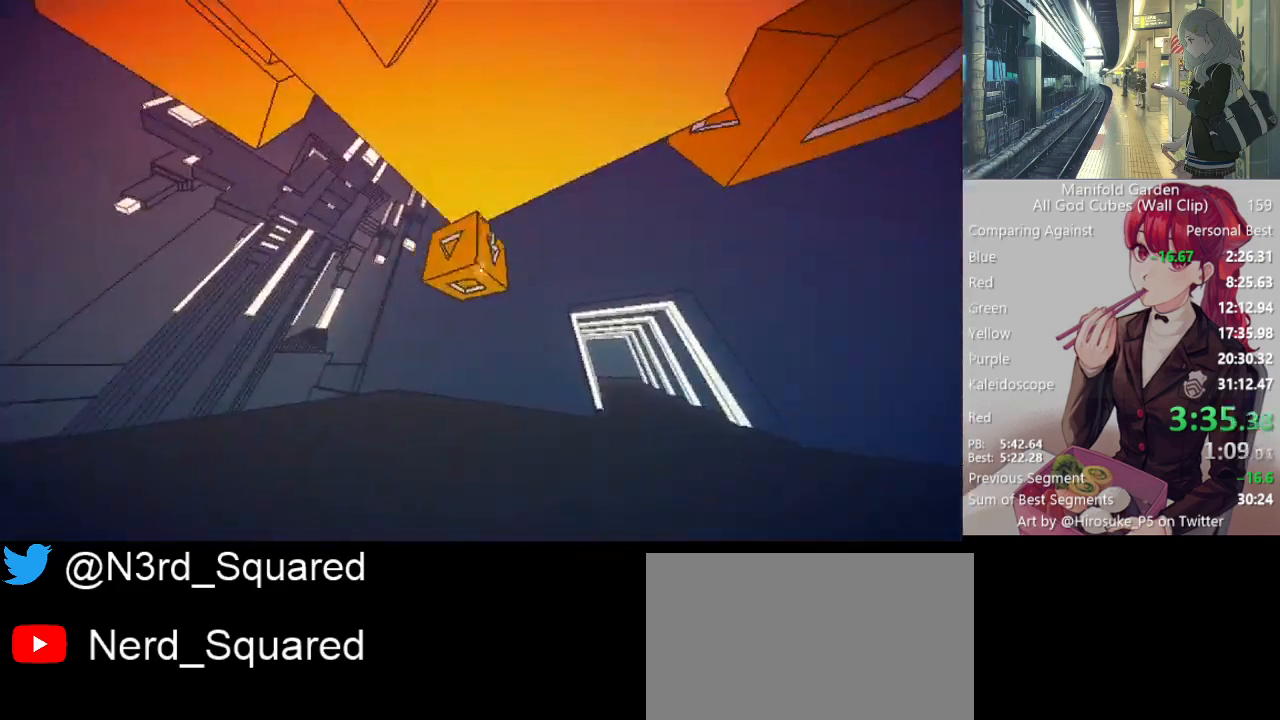
{"keys": ["shift", "w"], "mouse": [], "events": [[83, "mouse_left", "up"], [83, "w", "down"], [183, "d", "down"], [267, "d", "up"]]}
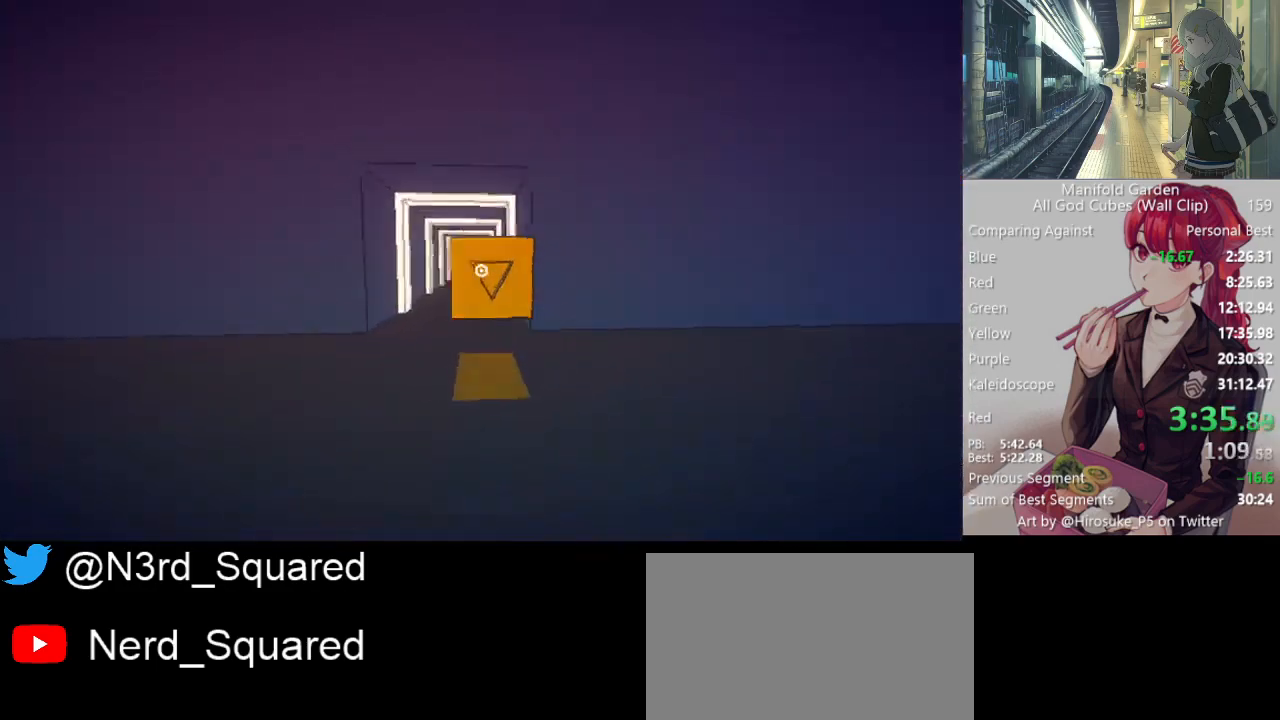
{"keys": ["shift", "w"], "mouse": [], "events": []}
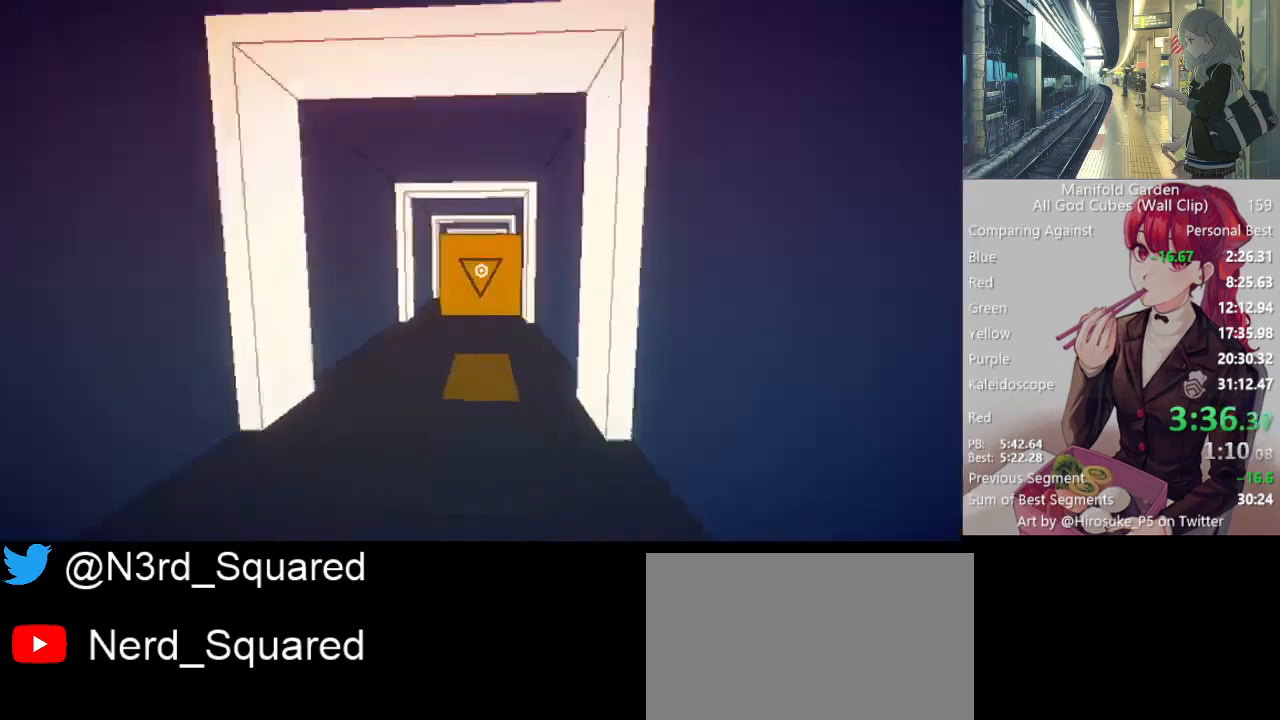
{"keys": ["shift", "w"], "mouse": [], "events": []}
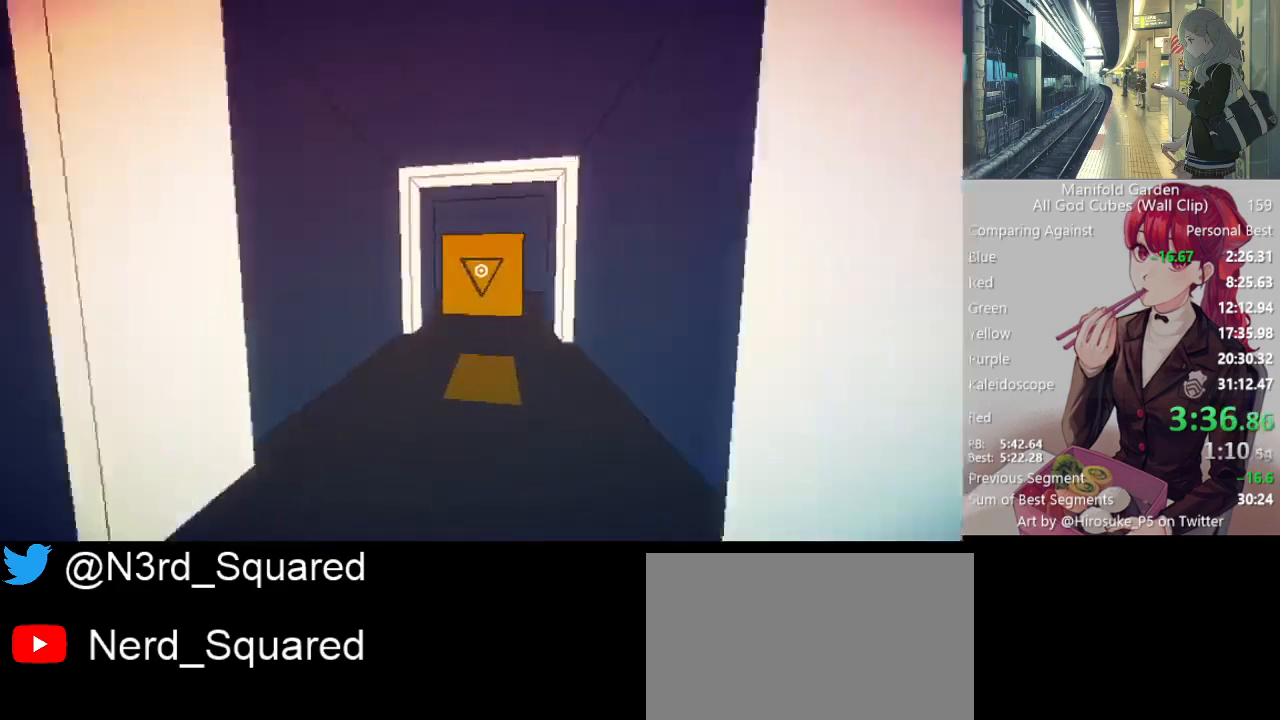
{"keys": ["shift", "w"], "mouse": [], "events": []}
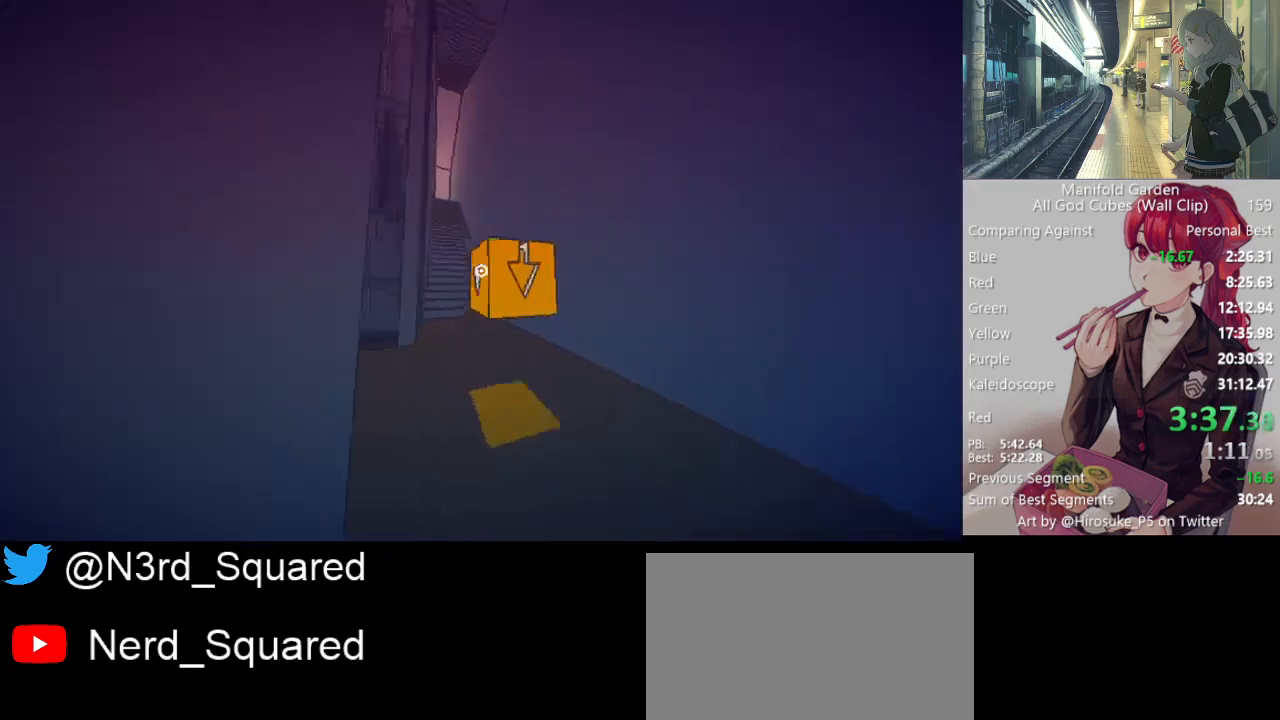
{"keys": ["shift", "w"], "mouse": [], "events": []}
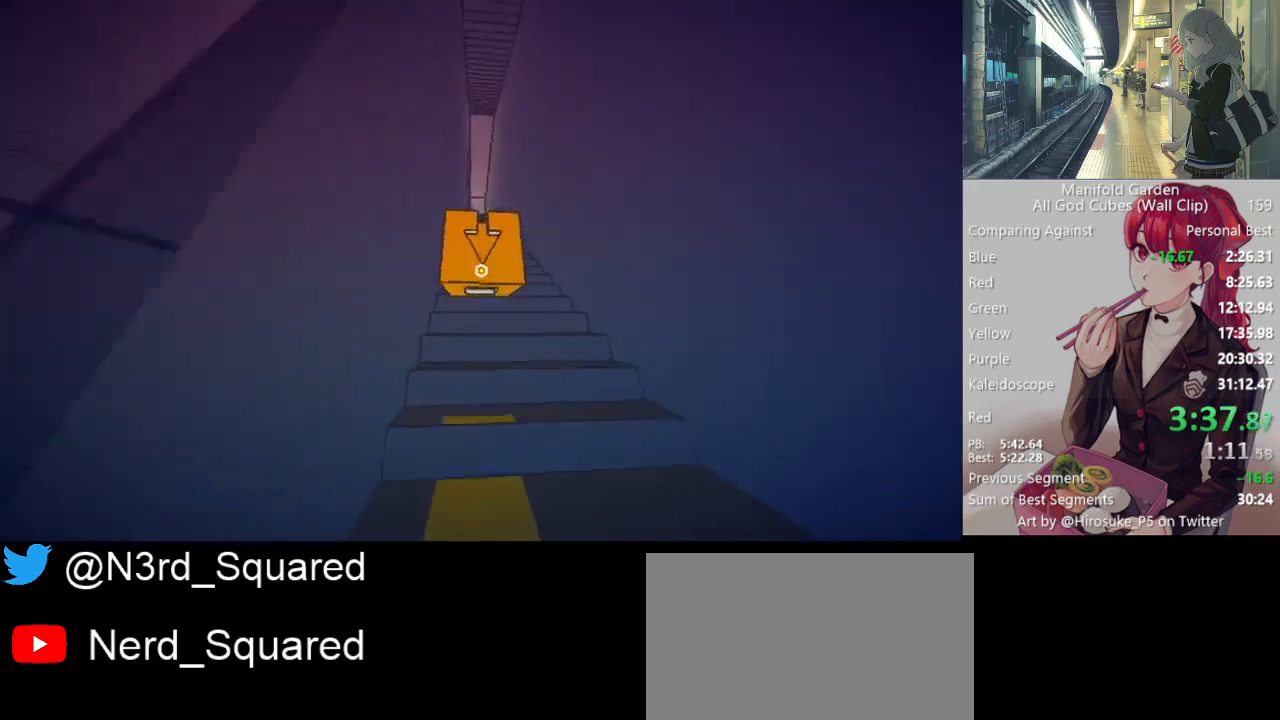
{"keys": ["shift", "w"], "mouse": [], "events": [[67, "d", "down"], [117, "d", "up"]]}
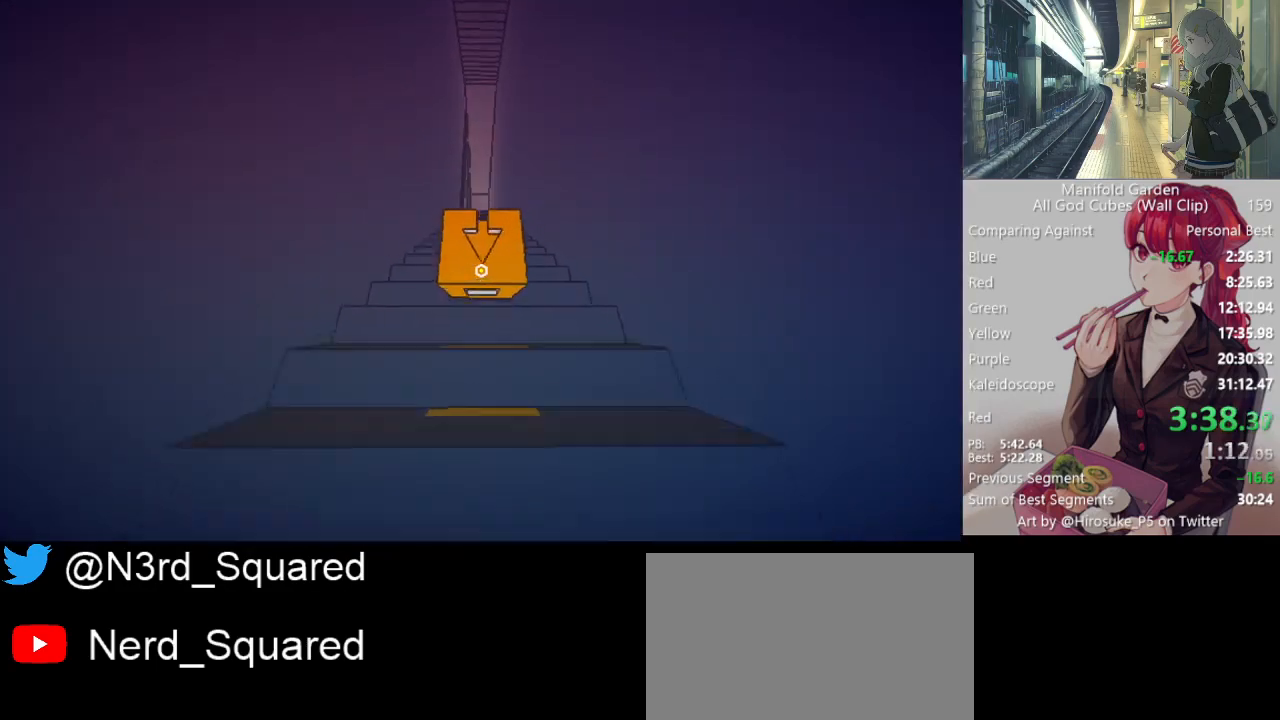
{"keys": ["shift", "w"], "mouse": [], "events": []}
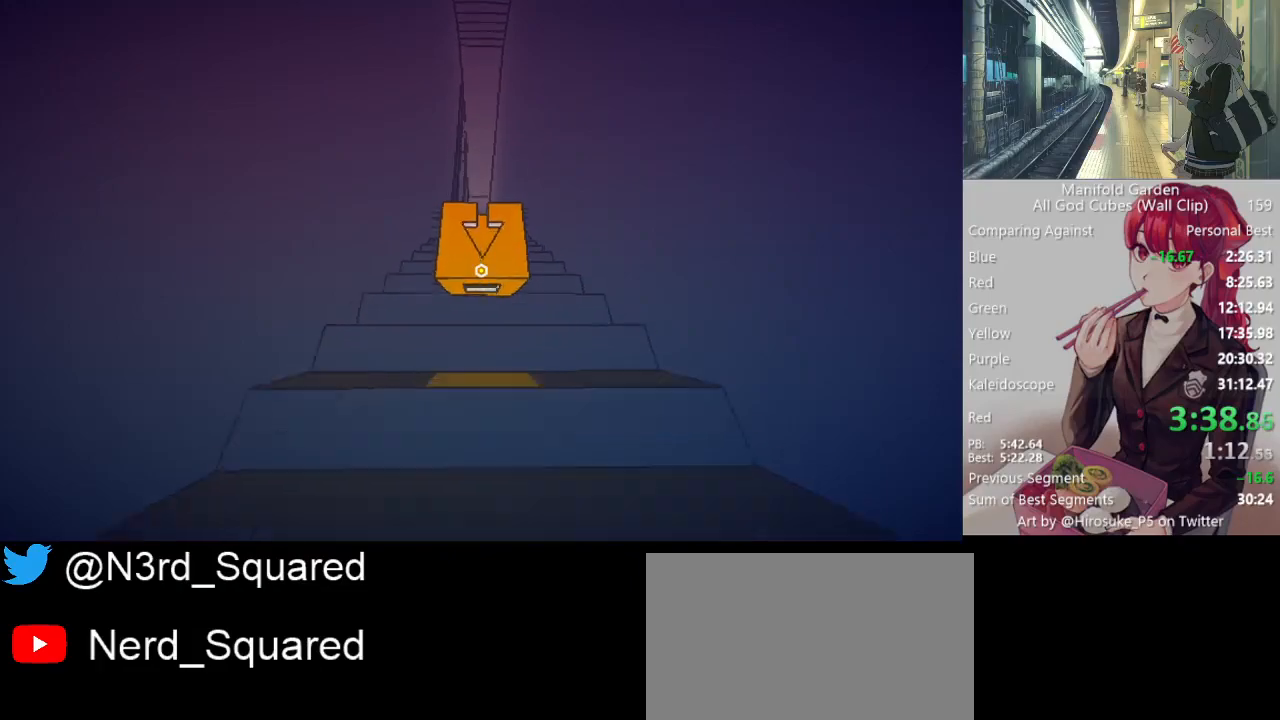
{"keys": ["shift", "w"], "mouse": [], "events": []}
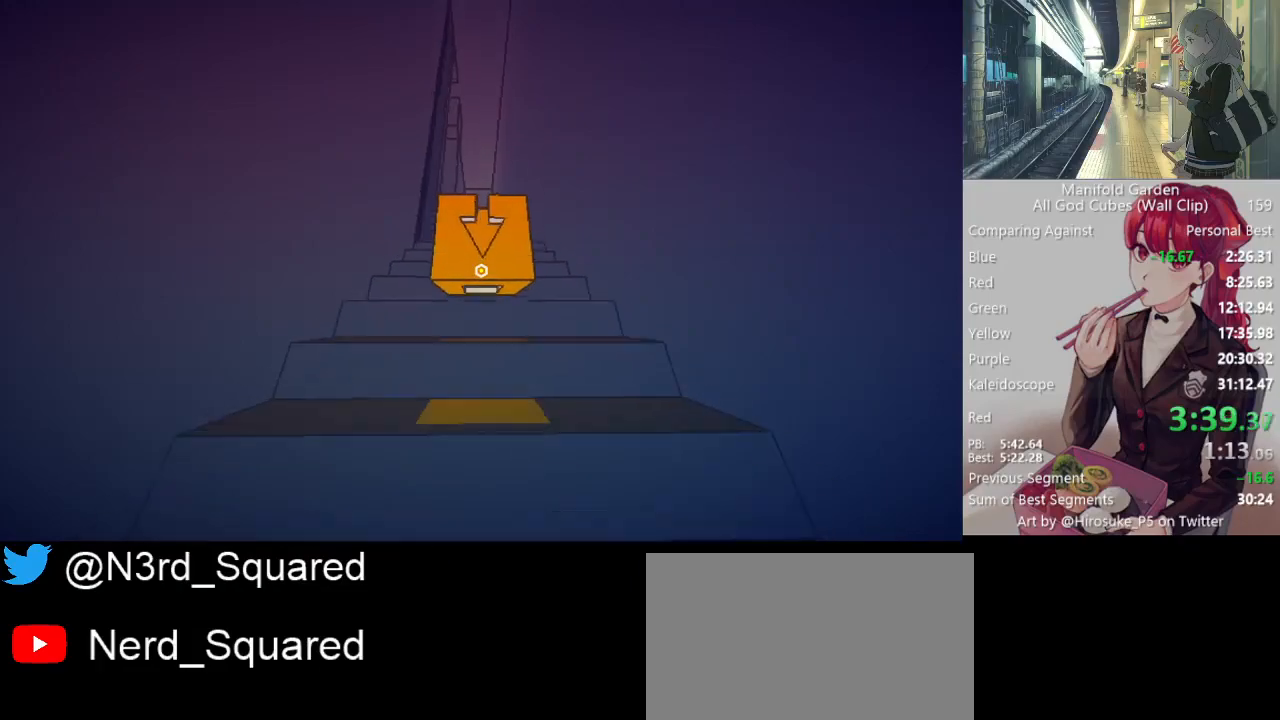
{"keys": ["shift", "w"], "mouse": [], "events": []}